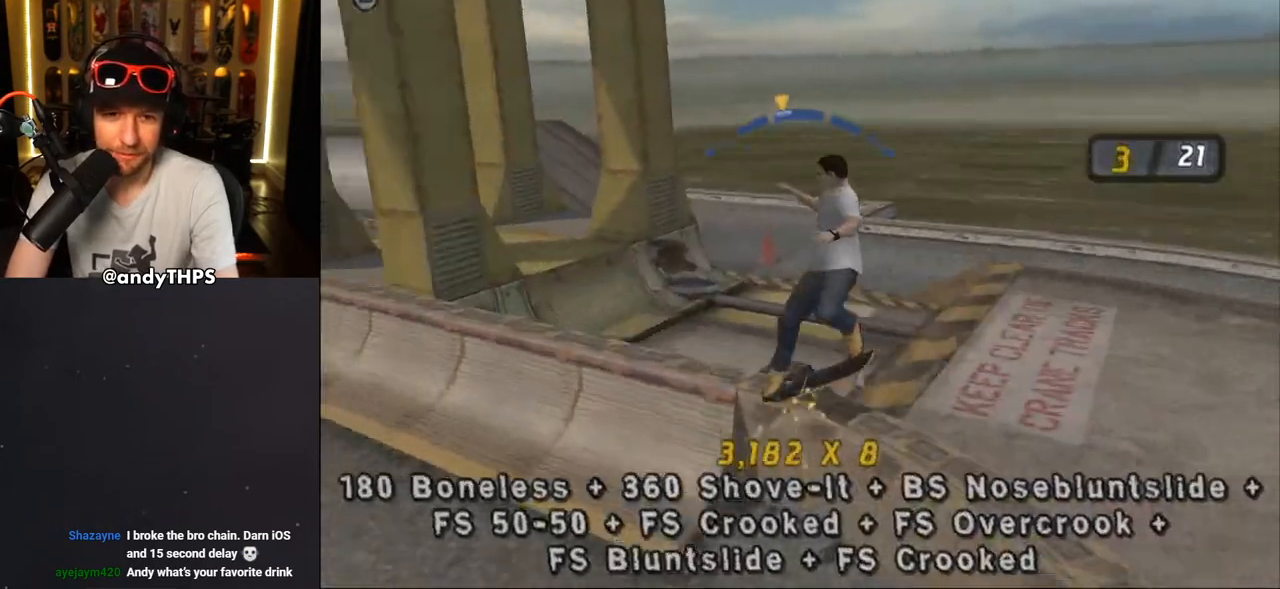
Gameplay with a controller (PlayStation layout); each line is a JSON object with the inputs held at the frame after it. "events" lists button and stick changes between this image and that frame as [ms after this image, input, new state], when the widget could be followed in between.
{"buttons": ["CROSS"], "left_stick": "center", "right_stick": "center", "events": [[33, "TRIANGLE", "down"], [50, "CROSS", "up"], [117, "DPAD_UP", "up"], [133, "DPAD_RIGHT", "up"], [133, "L1", "up"], [233, "CROSS", "down"], [250, "TRIANGLE", "up"], [383, "DPAD_LEFT", "down"], [483, "DPAD_LEFT", "up"]]}
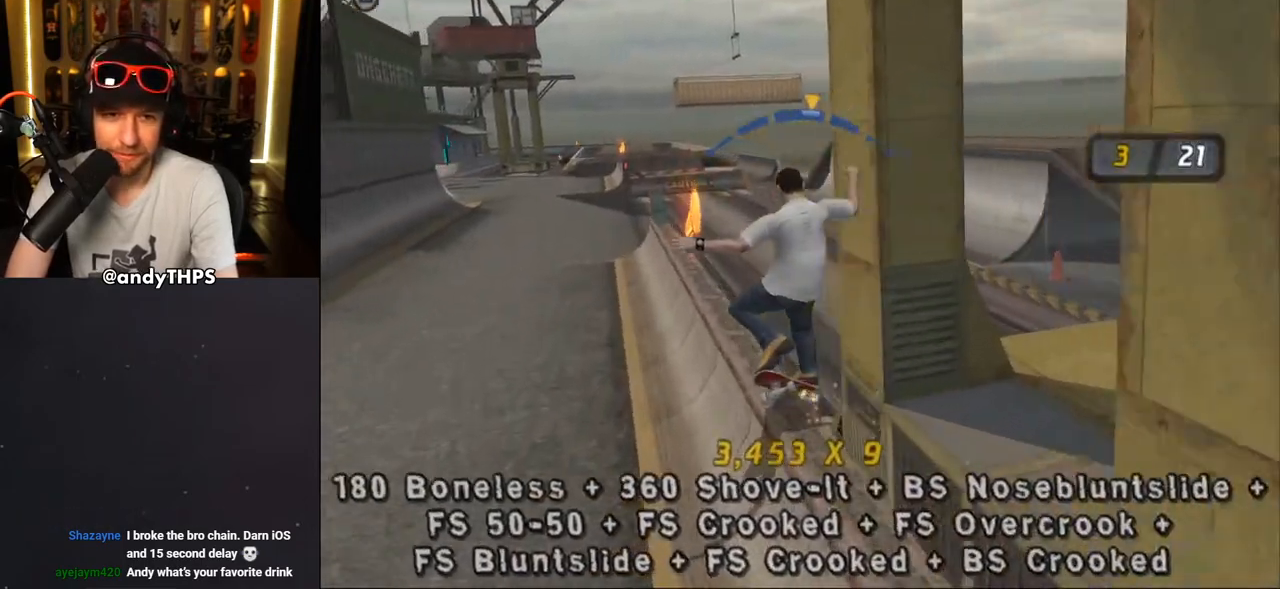
{"buttons": ["CROSS"], "left_stick": "center", "right_stick": "center", "events": [[400, "DPAD_RIGHT", "down"], [450, "DPAD_RIGHT", "up"]]}
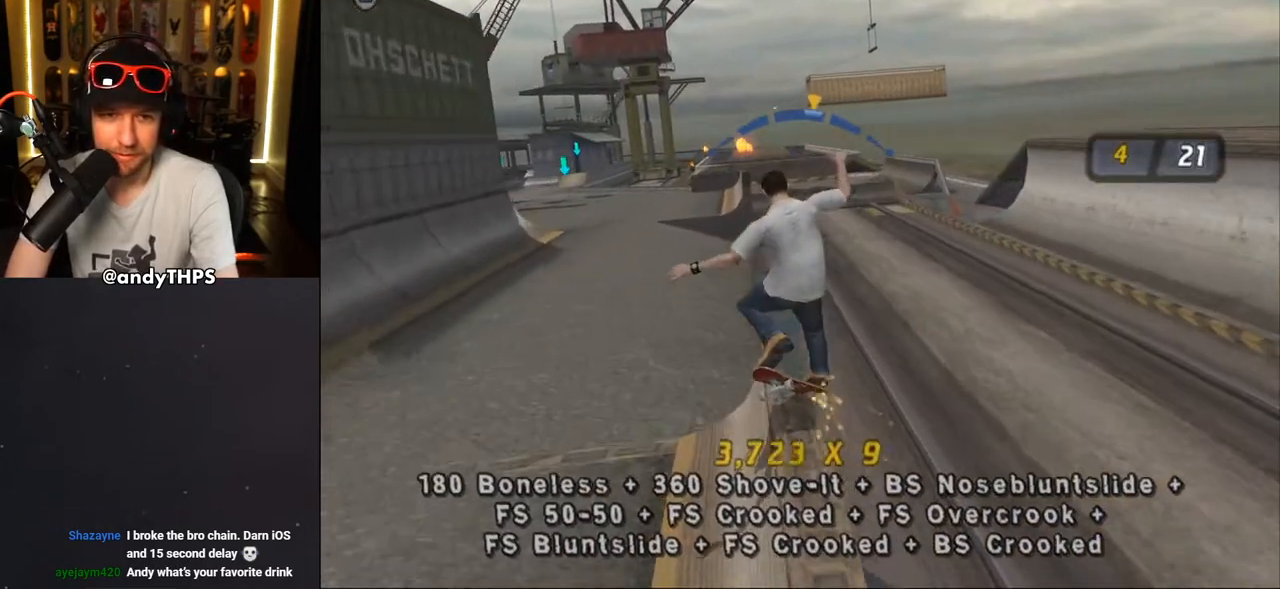
{"buttons": ["R1"], "left_stick": "center", "right_stick": "center", "events": [[83, "DPAD_DOWN", "down"], [83, "R1", "down"], [83, "SQUARE", "down"], [100, "CROSS", "up"], [167, "SQUARE", "up"], [233, "CROSS", "down"], [233, "DPAD_DOWN", "up"], [233, "SQUARE", "down"], [250, "CROSS", "up"], [383, "SQUARE", "up"]]}
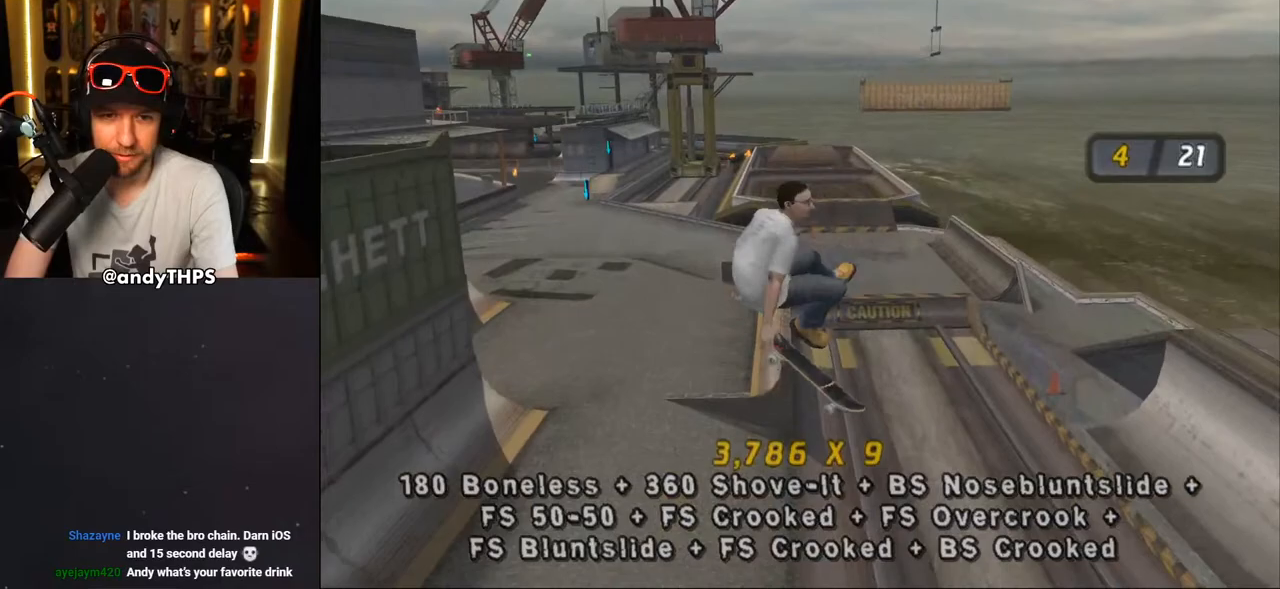
{"buttons": ["TRIANGLE", "DPAD_UP"], "left_stick": "center", "right_stick": "center", "events": [[83, "DPAD_DOWN", "down"], [183, "DPAD_DOWN", "up"], [283, "DPAD_DOWN", "down"], [350, "DPAD_DOWN", "up"], [467, "DPAD_UP", "down"], [500, "R1", "up"], [500, "TRIANGLE", "down"]]}
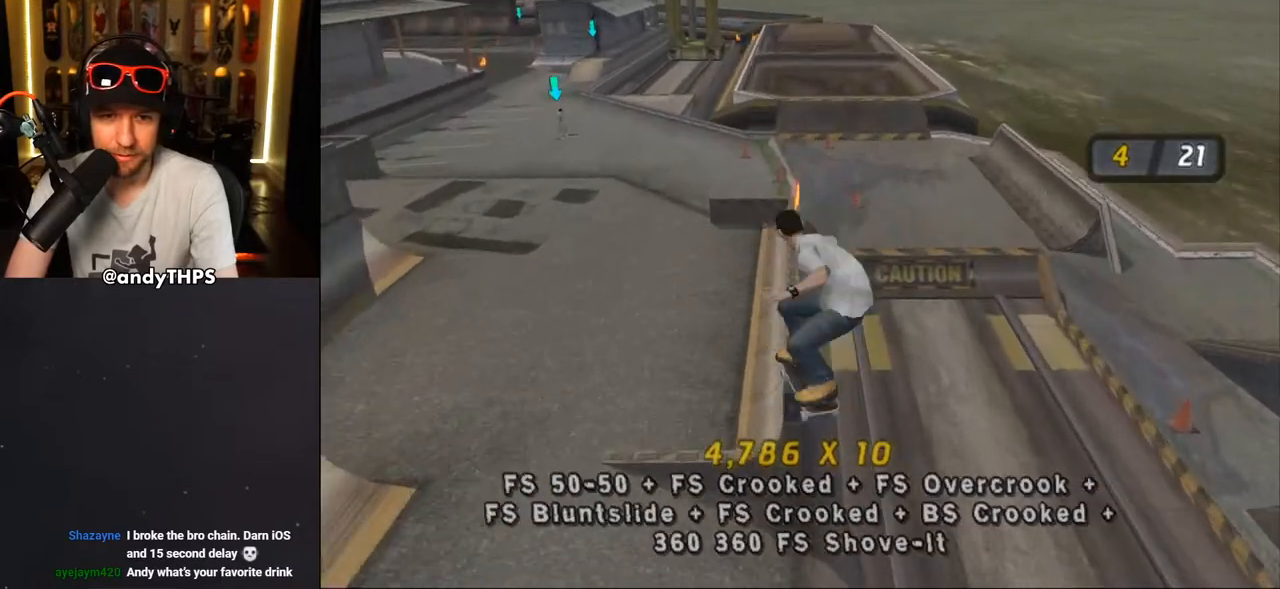
{"buttons": ["TRIANGLE", "DPAD_UP"], "left_stick": "center", "right_stick": "center", "events": [[83, "DPAD_UP", "up"], [133, "DPAD_DOWN", "down"], [200, "DPAD_RIGHT", "down"], [217, "DPAD_DOWN", "up"], [233, "DPAD_UP", "down"], [250, "DPAD_RIGHT", "up"], [333, "DPAD_UP", "up"], [367, "DPAD_DOWN", "down"], [383, "DPAD_RIGHT", "down"], [417, "DPAD_DOWN", "up"], [433, "DPAD_RIGHT", "up"], [450, "DPAD_UP", "down"]]}
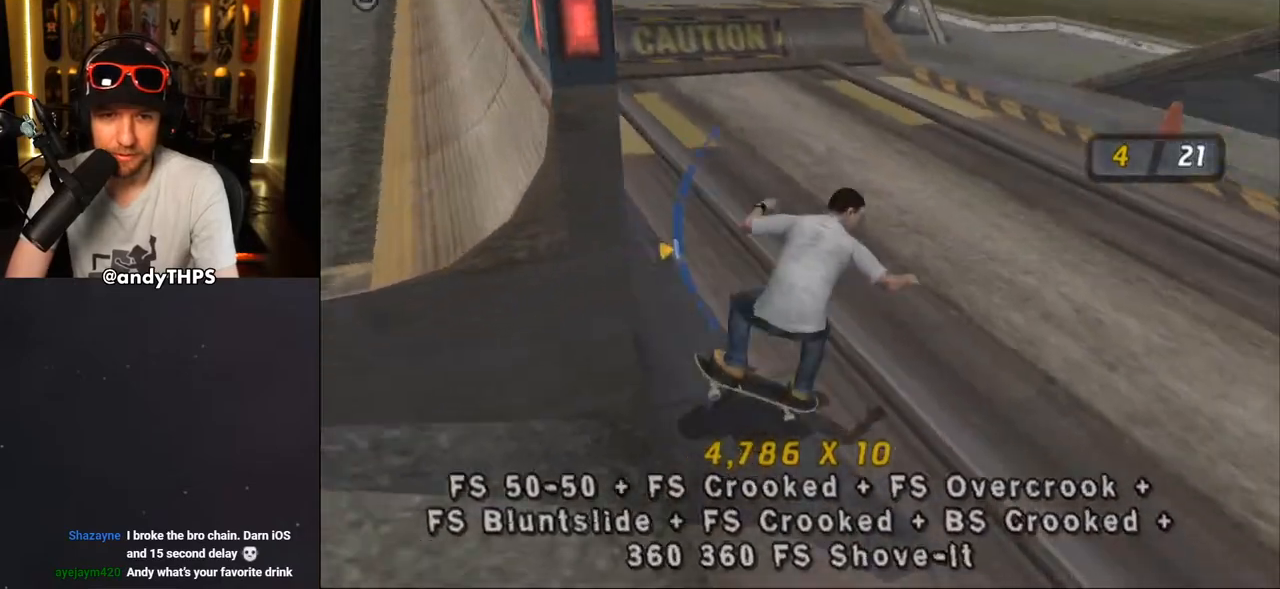
{"buttons": ["DPAD_DOWN", "DPAD_LEFT"], "left_stick": "center", "right_stick": "center", "events": [[17, "DPAD_LEFT", "down"], [17, "DPAD_UP", "up"], [33, "DPAD_LEFT", "up"], [50, "DPAD_LEFT", "down"], [67, "DPAD_DOWN", "down"], [117, "TRIANGLE", "up"], [150, "CROSS", "down"], [433, "CROSS", "up"]]}
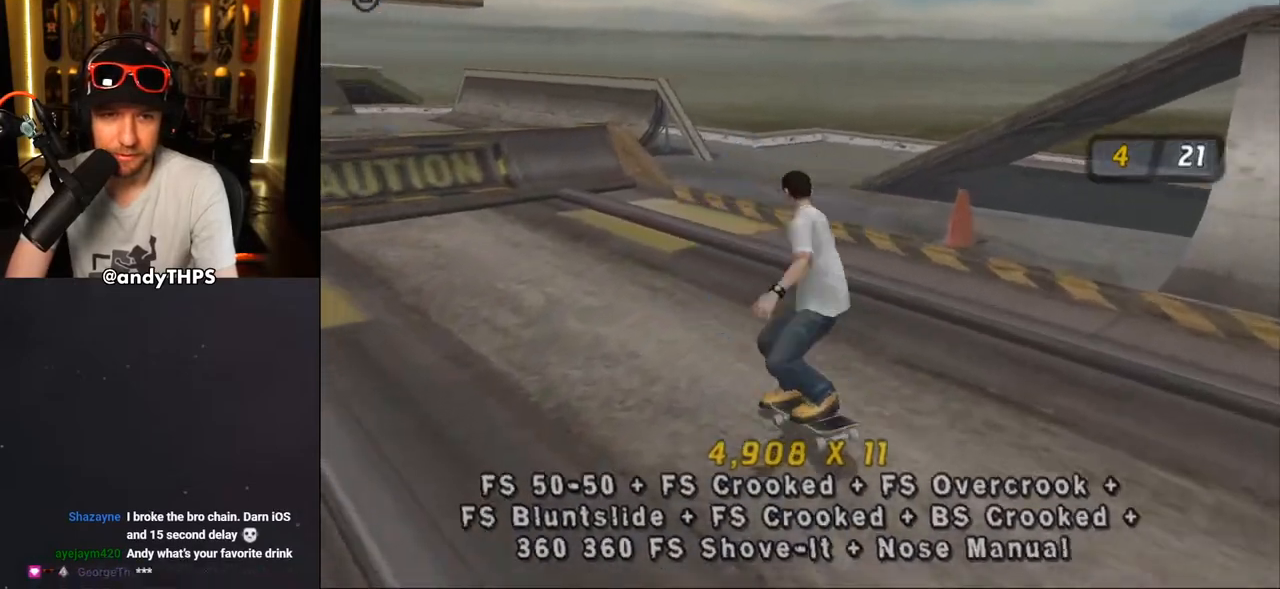
{"buttons": ["DPAD_DOWN", "DPAD_LEFT"], "left_stick": "center", "right_stick": "center", "events": [[17, "DPAD_LEFT", "up"], [50, "DPAD_DOWN", "up"], [200, "L1", "down"], [300, "L1", "up"], [483, "DPAD_DOWN", "down"], [483, "DPAD_LEFT", "down"]]}
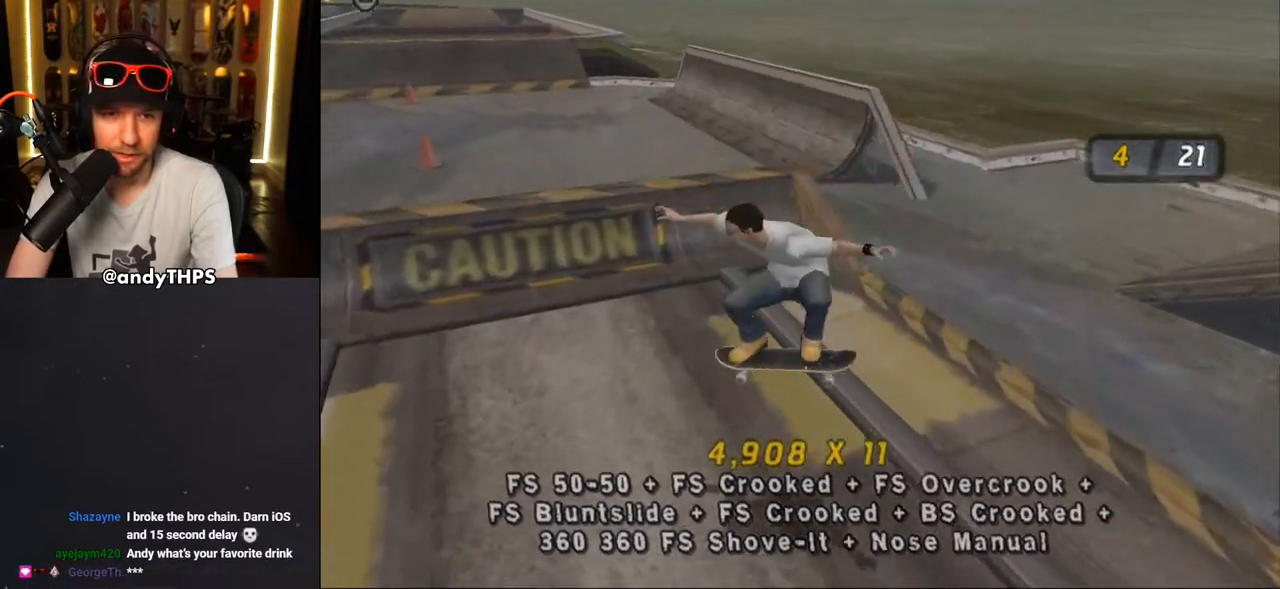
{"buttons": ["DPAD_DOWN", "DPAD_RIGHT"], "left_stick": "center", "right_stick": "center", "events": [[167, "CROSS", "down"], [233, "DPAD_DOWN", "up"], [267, "DPAD_LEFT", "up"], [383, "DPAD_RIGHT", "down"], [417, "DPAD_DOWN", "down"], [500, "CROSS", "up"]]}
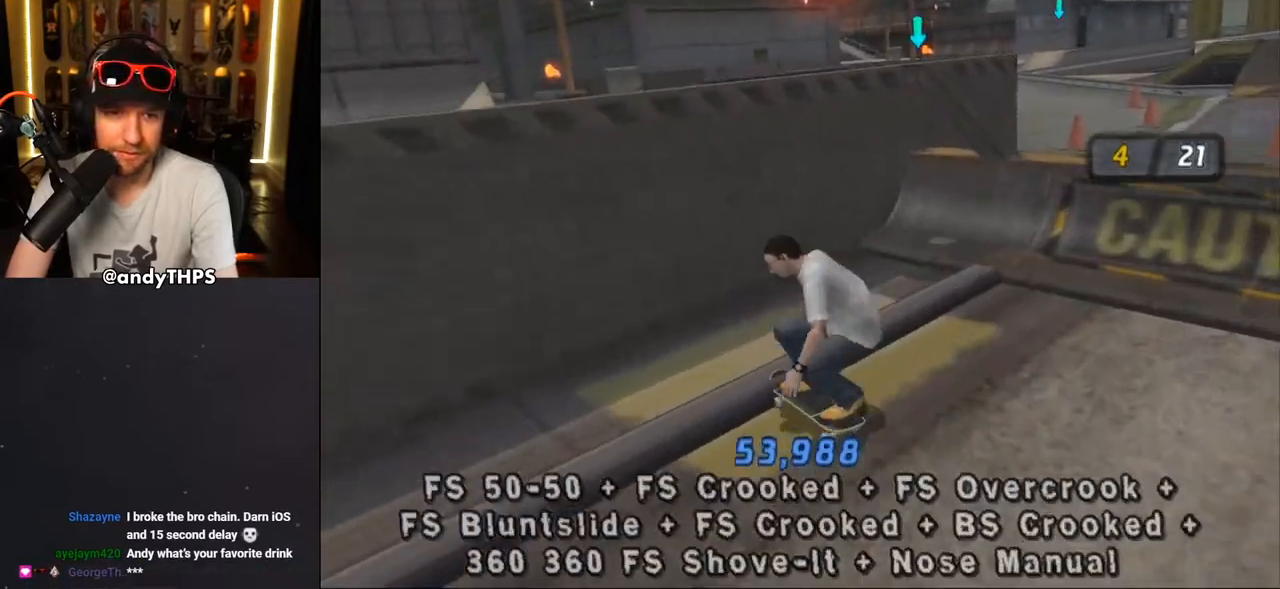
{"buttons": ["TRIANGLE", "L1", "DPAD_UP", "DPAD_LEFT"], "left_stick": "center", "right_stick": "center"}
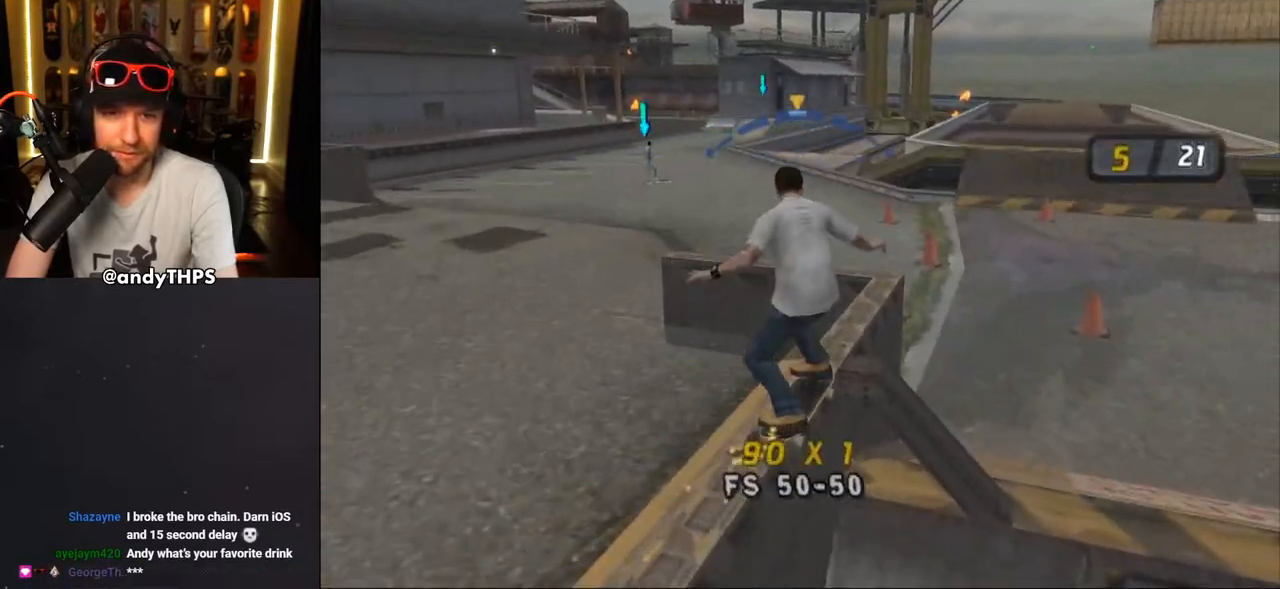
{"buttons": ["CROSS", "L1", "DPAD_UP", "DPAD_LEFT"], "left_stick": "center", "right_stick": "center", "events": [[67, "CROSS", "down"], [67, "TRIANGLE", "up"], [150, "CROSS", "up"], [300, "CROSS", "down"], [400, "CROSS", "up"], [467, "CROSS", "down"]]}
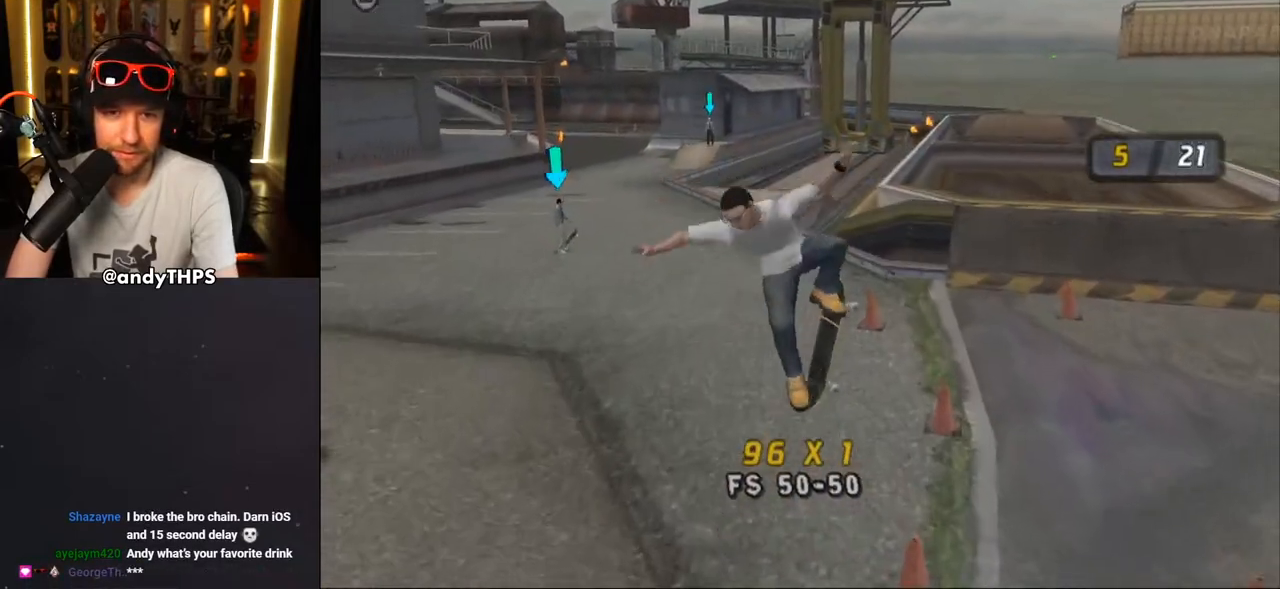
{"buttons": ["CROSS"], "left_stick": "center", "right_stick": "center", "events": [[83, "DPAD_LEFT", "up"], [100, "DPAD_UP", "up"], [117, "L1", "up"], [383, "DPAD_UP", "down"], [450, "DPAD_UP", "up"]]}
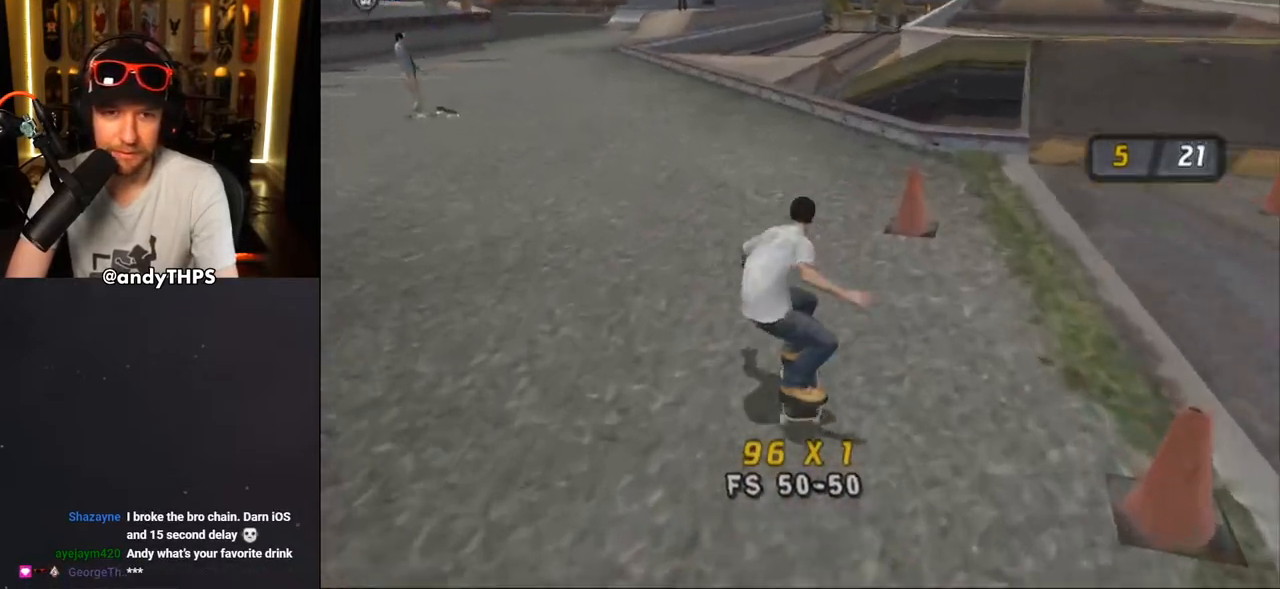
{"buttons": ["CROSS", "DPAD_UP"], "left_stick": "center", "right_stick": "center", "events": [[33, "DPAD_UP", "down"], [117, "DPAD_UP", "up"], [183, "DPAD_UP", "down"], [250, "DPAD_RIGHT", "down"], [250, "DPAD_UP", "up"], [400, "DPAD_RIGHT", "up"], [433, "DPAD_UP", "down"]]}
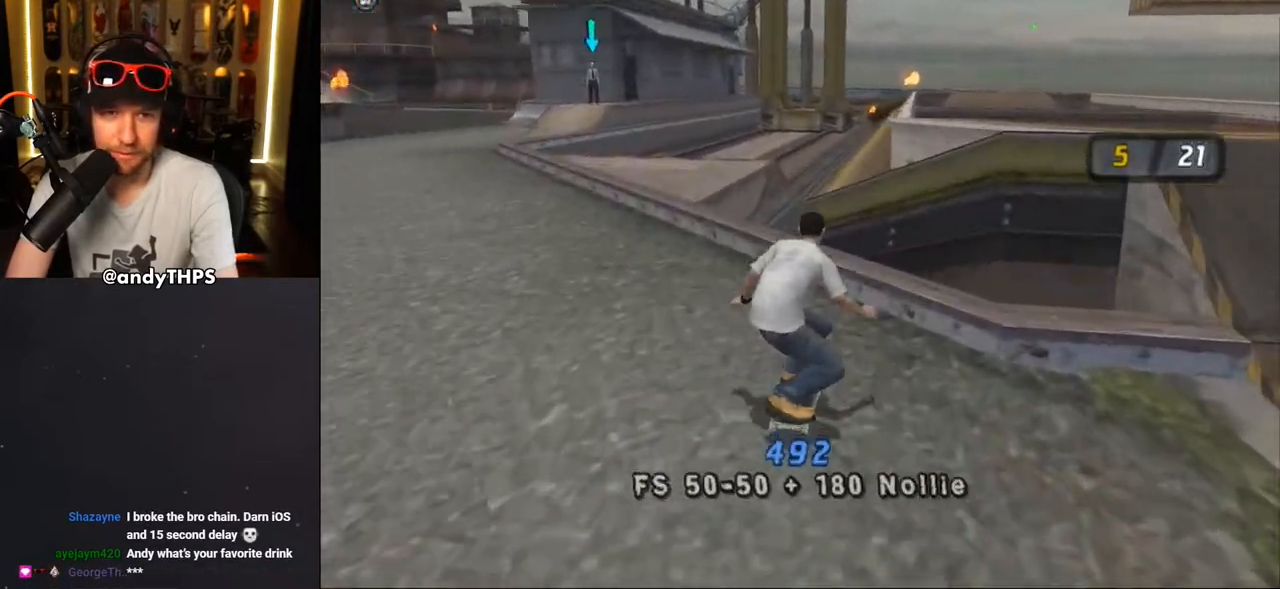
{"buttons": ["TRIANGLE", "DPAD_UP"], "left_stick": "center", "right_stick": "center", "events": [[17, "DPAD_RIGHT", "down"], [17, "DPAD_UP", "up"], [67, "CROSS", "up"], [100, "DPAD_RIGHT", "up"], [100, "DPAD_UP", "down"], [167, "DPAD_UP", "up"], [250, "DPAD_UP", "down"], [483, "TRIANGLE", "down"]]}
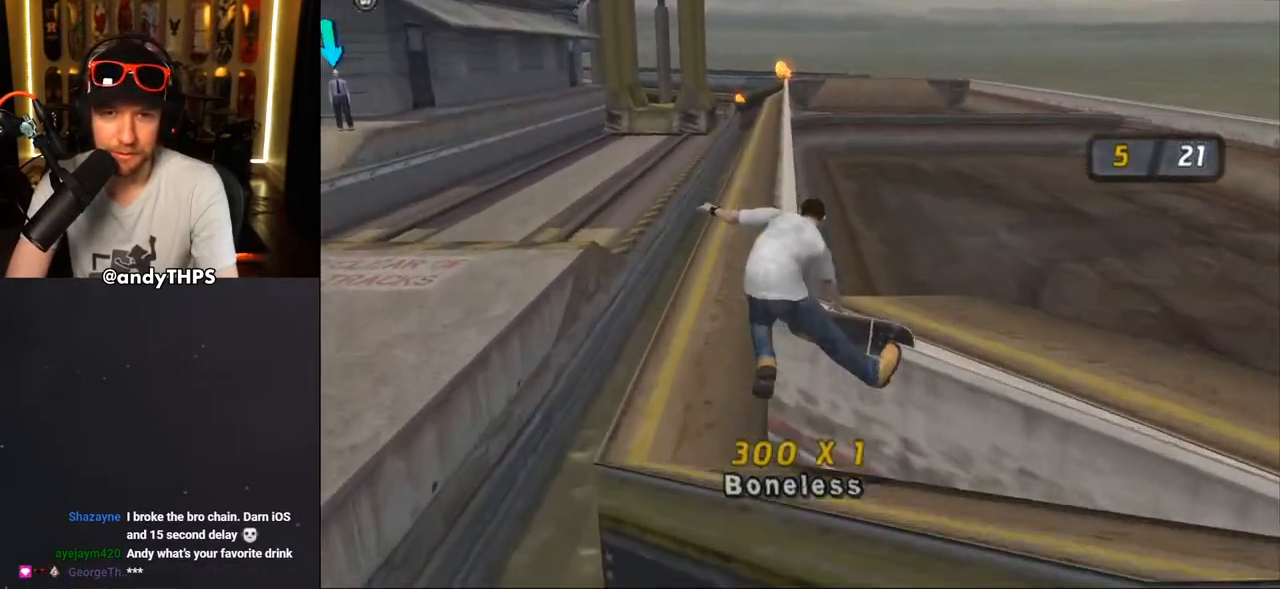
{"buttons": ["CROSS", "L1", "DPAD_UP", "DPAD_RIGHT"], "left_stick": "center", "right_stick": "center", "events": [[83, "DPAD_UP", "up"], [400, "TRIANGLE", "up"], [417, "CROSS", "down"], [483, "DPAD_RIGHT", "down"], [483, "DPAD_UP", "down"], [500, "L1", "down"]]}
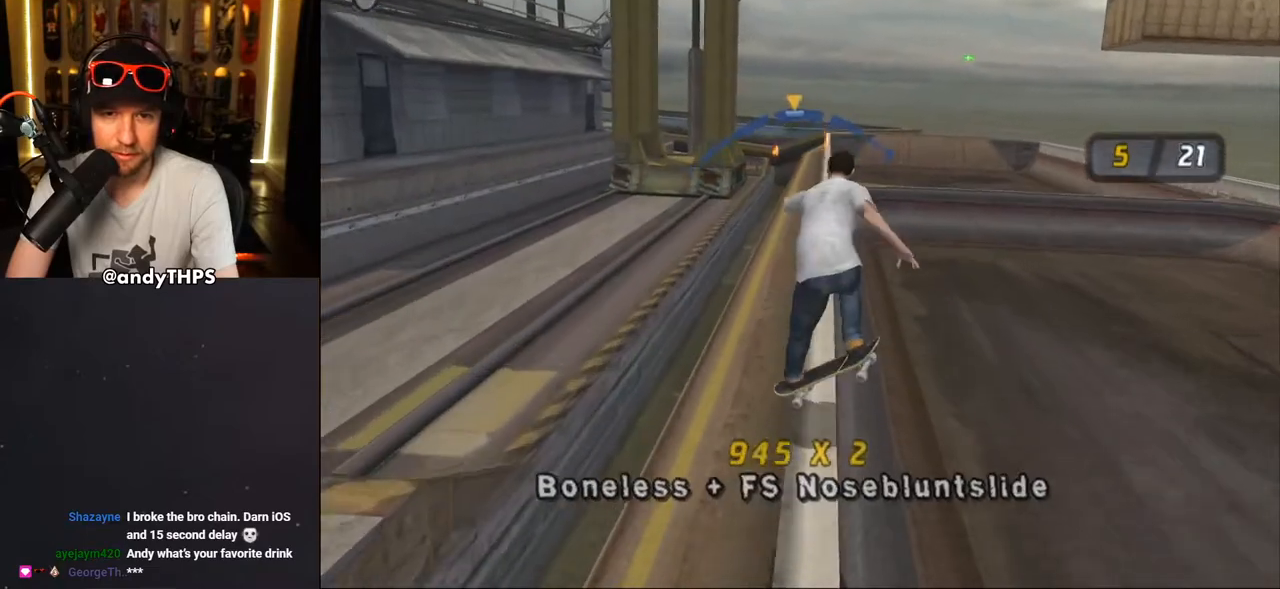
{"buttons": ["TRIANGLE", "L1", "DPAD_UP", "DPAD_RIGHT"], "left_stick": "center", "right_stick": "center", "events": [[33, "CROSS", "up"], [50, "TRIANGLE", "down"], [183, "CROSS", "down"], [183, "DPAD_RIGHT", "up"], [183, "TRIANGLE", "up"], [200, "DPAD_LEFT", "down"], [250, "CROSS", "up"], [250, "TRIANGLE", "down"], [383, "CROSS", "down"], [383, "DPAD_LEFT", "up"], [383, "DPAD_RIGHT", "down"], [400, "TRIANGLE", "up"], [417, "DPAD_UP", "up"], [450, "CROSS", "up"], [450, "DPAD_UP", "down"], [450, "TRIANGLE", "down"]]}
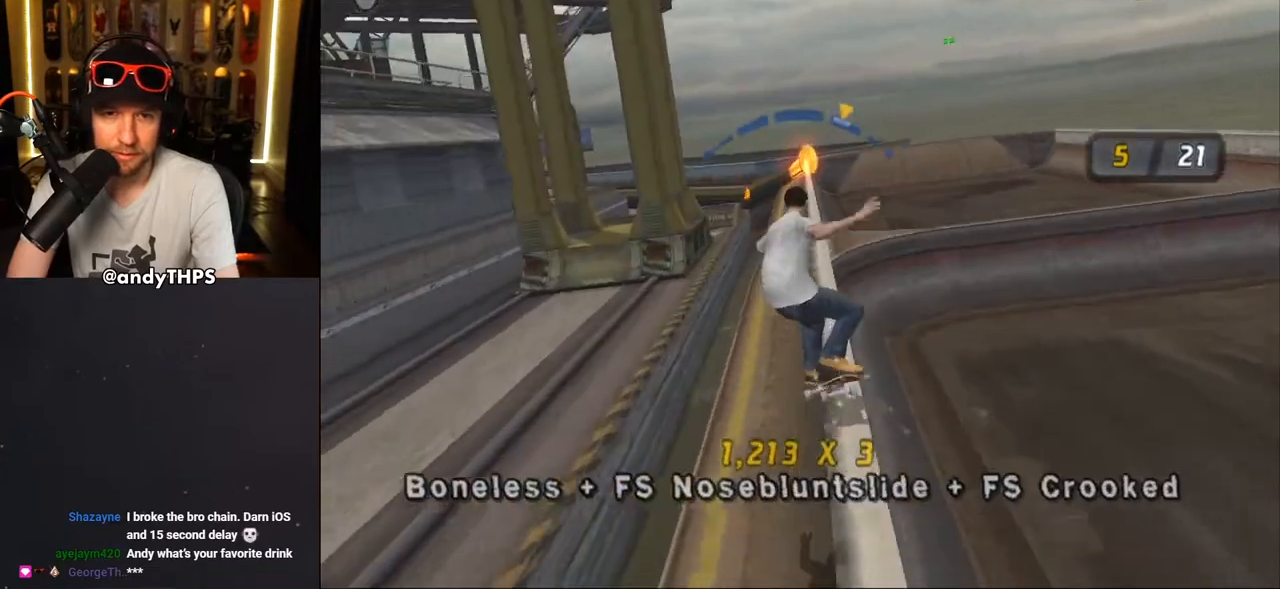
{"buttons": ["TRIANGLE", "L1", "DPAD_UP", "DPAD_RIGHT"], "left_stick": "center", "right_stick": "center", "events": [[100, "CROSS", "down"], [100, "DPAD_RIGHT", "up"], [117, "DPAD_LEFT", "down"], [167, "CROSS", "up"], [333, "CROSS", "down"], [333, "DPAD_LEFT", "up"], [333, "DPAD_RIGHT", "down"], [417, "CROSS", "up"]]}
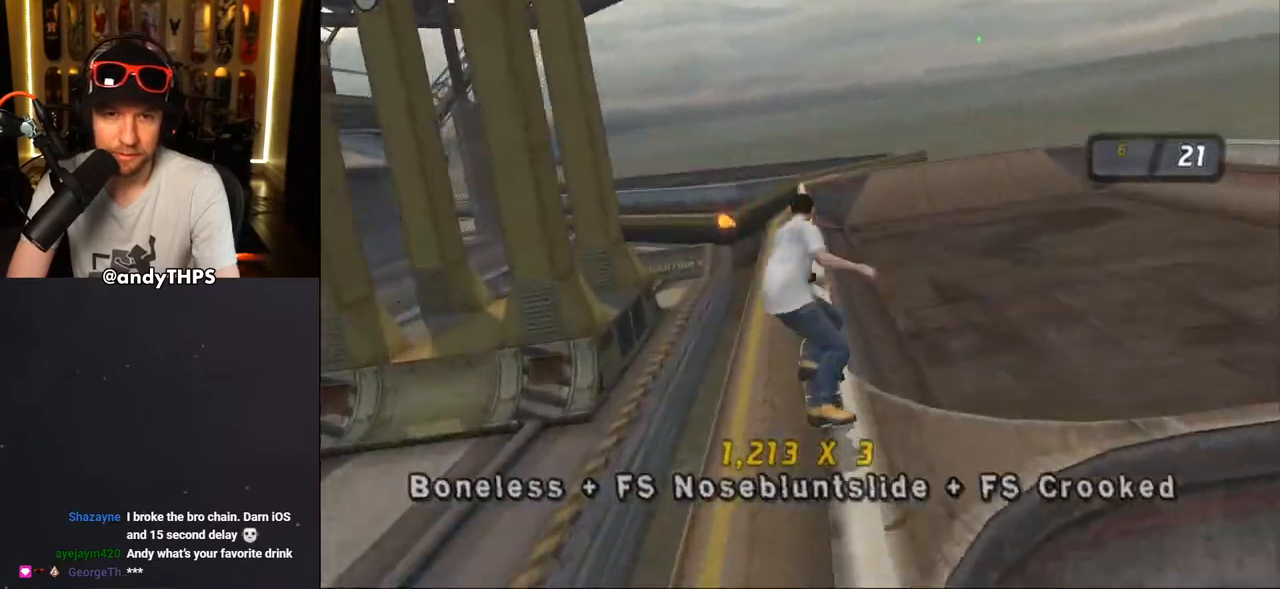
{"buttons": ["L1", "DPAD_UP", "DPAD_LEFT"], "left_stick": "center", "right_stick": "center", "events": [[33, "DPAD_LEFT", "down"], [33, "DPAD_RIGHT", "up"], [100, "CROSS", "down"], [117, "TRIANGLE", "up"], [383, "DPAD_LEFT", "up"], [383, "DPAD_UP", "up"], [450, "CROSS", "up"], [500, "DPAD_LEFT", "down"], [500, "DPAD_UP", "down"]]}
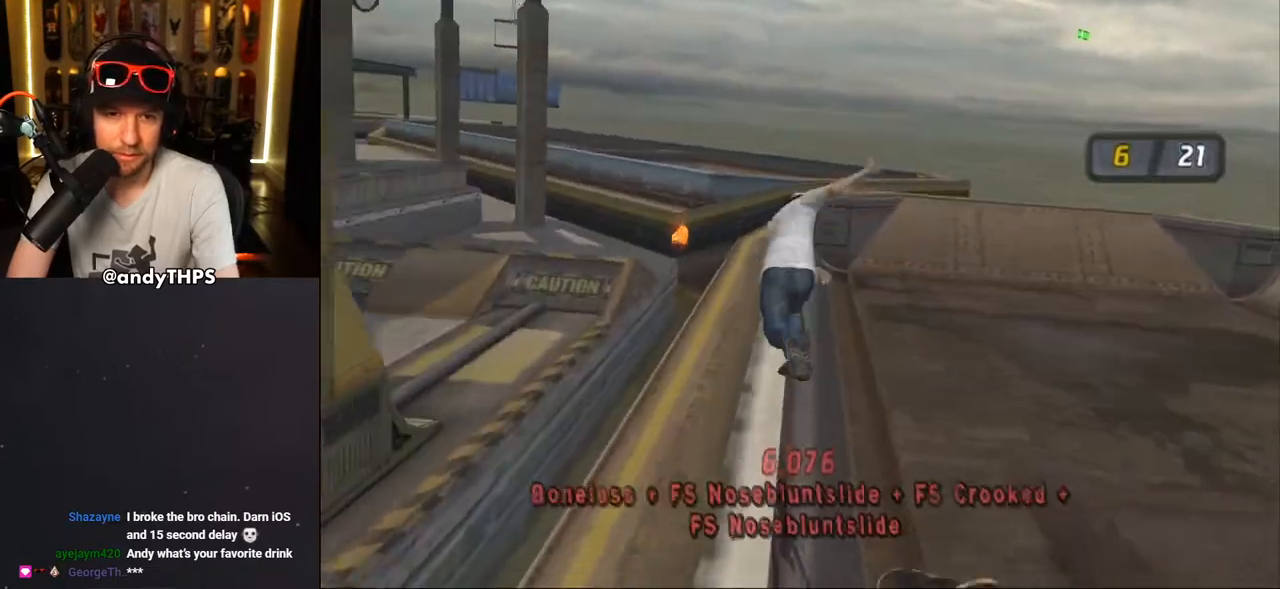
{"buttons": ["DPAD_DOWN"], "left_stick": "center", "right_stick": "center", "events": [[17, "CROSS", "down"], [117, "CROSS", "up"], [167, "DPAD_LEFT", "up"], [167, "DPAD_UP", "up"], [183, "CROSS", "down"], [250, "L1", "up"], [267, "CROSS", "up"], [483, "DPAD_DOWN", "down"]]}
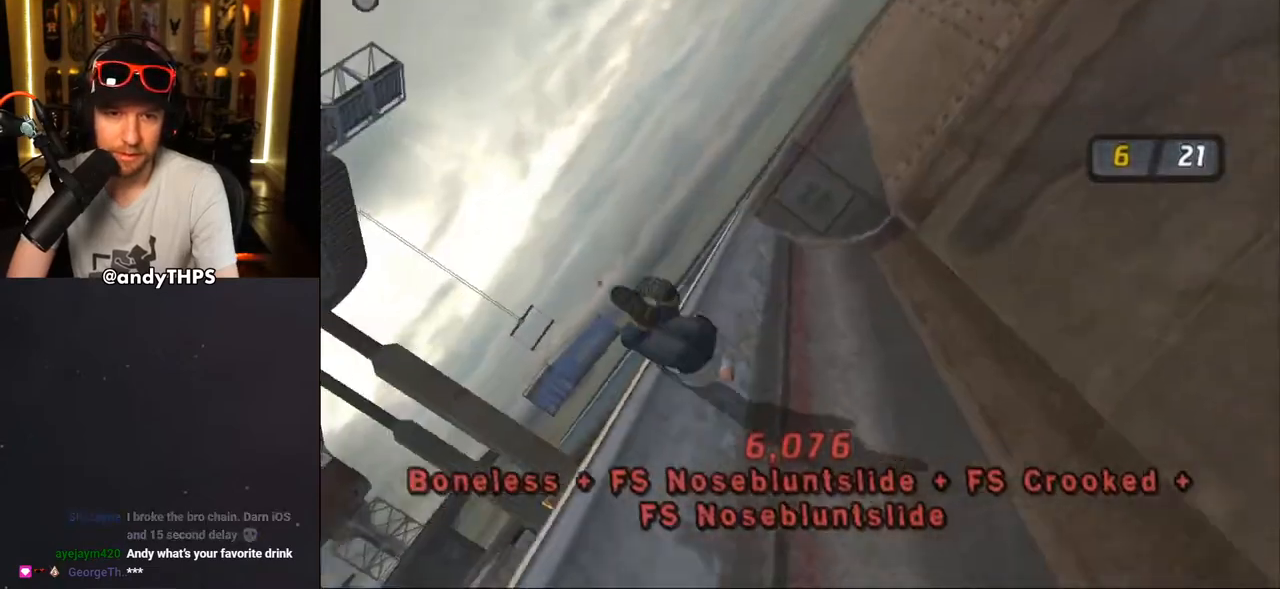
{"buttons": ["DPAD_DOWN"], "left_stick": "center", "right_stick": "center", "events": [[350, "R1", "down"], [467, "R1", "up"]]}
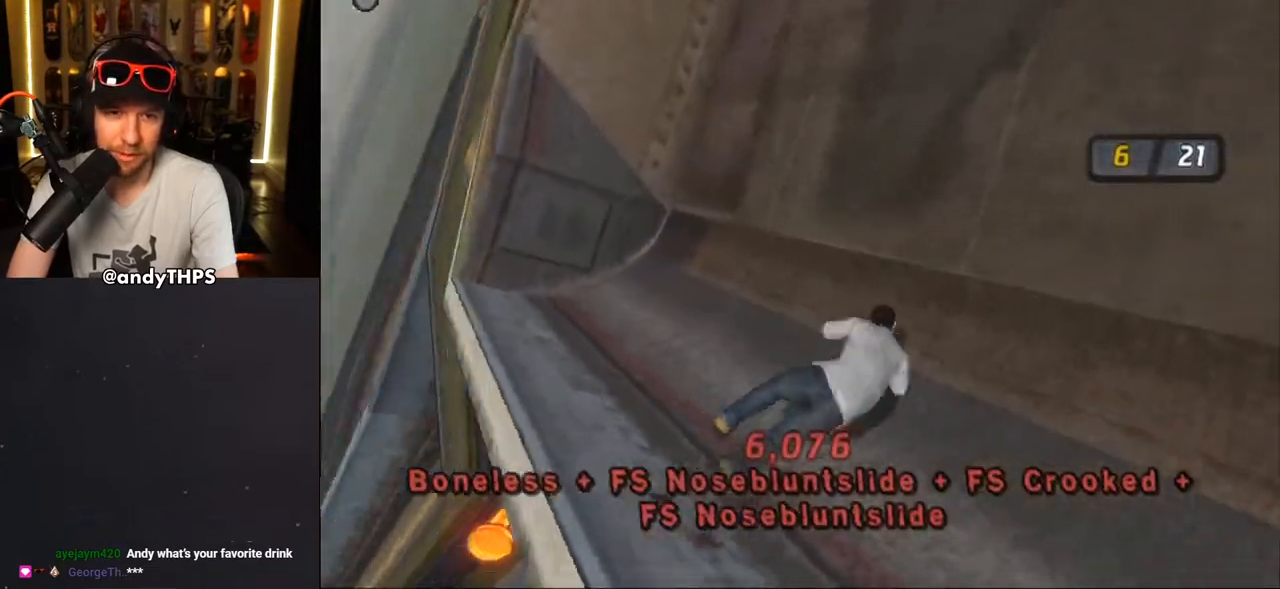
{"buttons": ["CROSS", "R1", "DPAD_RIGHT"], "left_stick": "center", "right_stick": "center", "events": [[100, "R1", "down"], [117, "DPAD_DOWN", "up"], [117, "DPAD_RIGHT", "down"], [233, "R1", "up"], [367, "CROSS", "down"], [367, "R1", "down"]]}
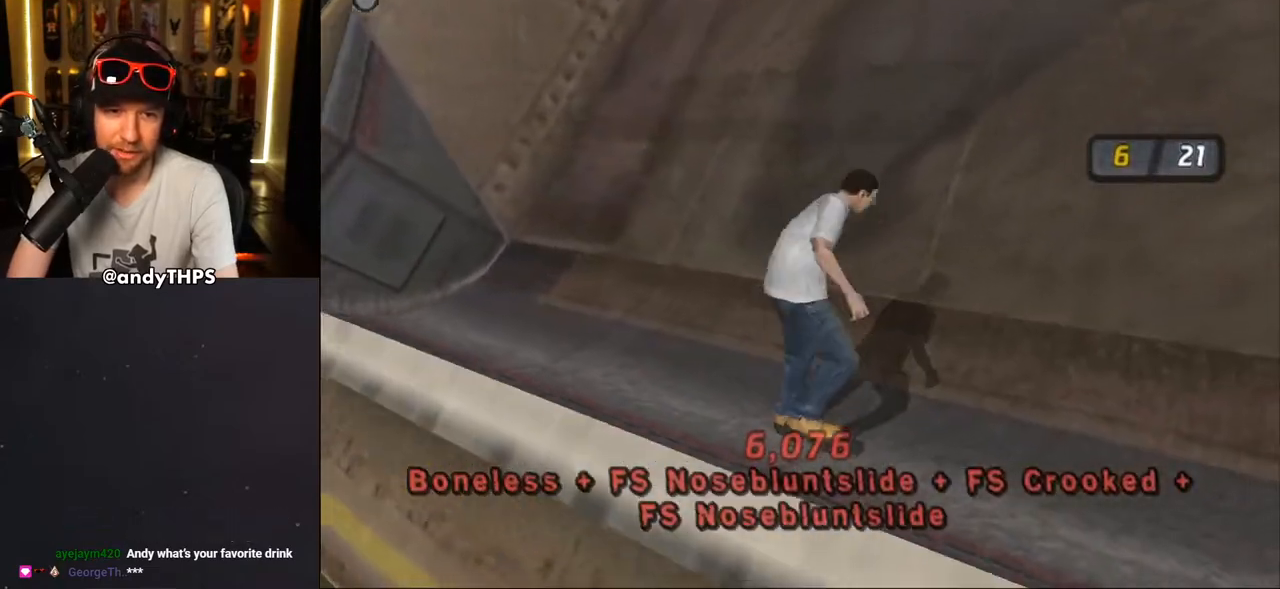
{"buttons": ["CROSS", "R2", "DPAD_RIGHT"], "left_stick": "center", "right_stick": "center", "events": [[33, "R1", "up"], [367, "R2", "down"]]}
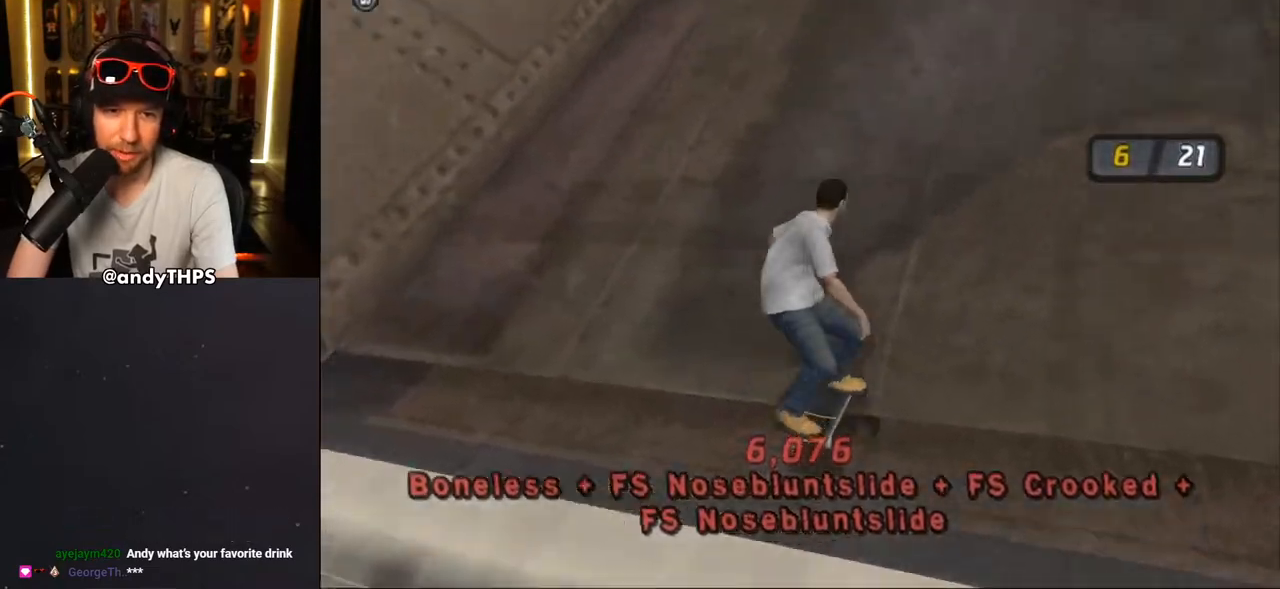
{"buttons": ["CROSS", "DPAD_DOWN", "DPAD_RIGHT"], "left_stick": "center", "right_stick": "center", "events": [[50, "DPAD_DOWN", "down"], [50, "R2", "up"]]}
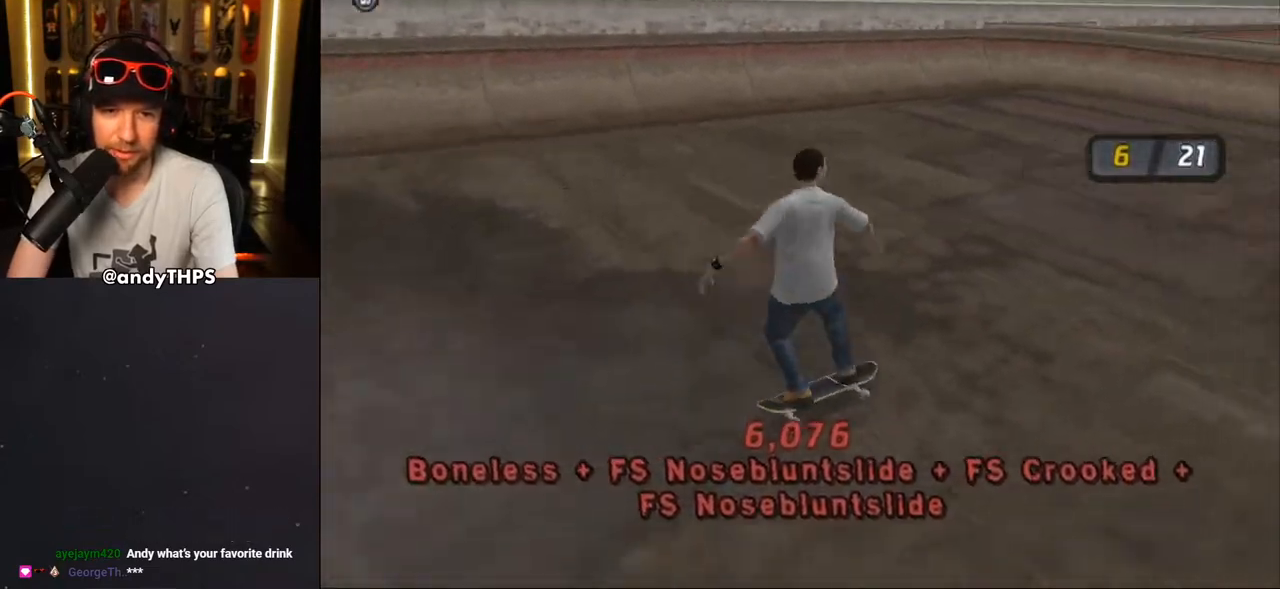
{"buttons": ["CROSS", "DPAD_RIGHT"], "left_stick": "center", "right_stick": "center", "events": [[367, "DPAD_DOWN", "up"]]}
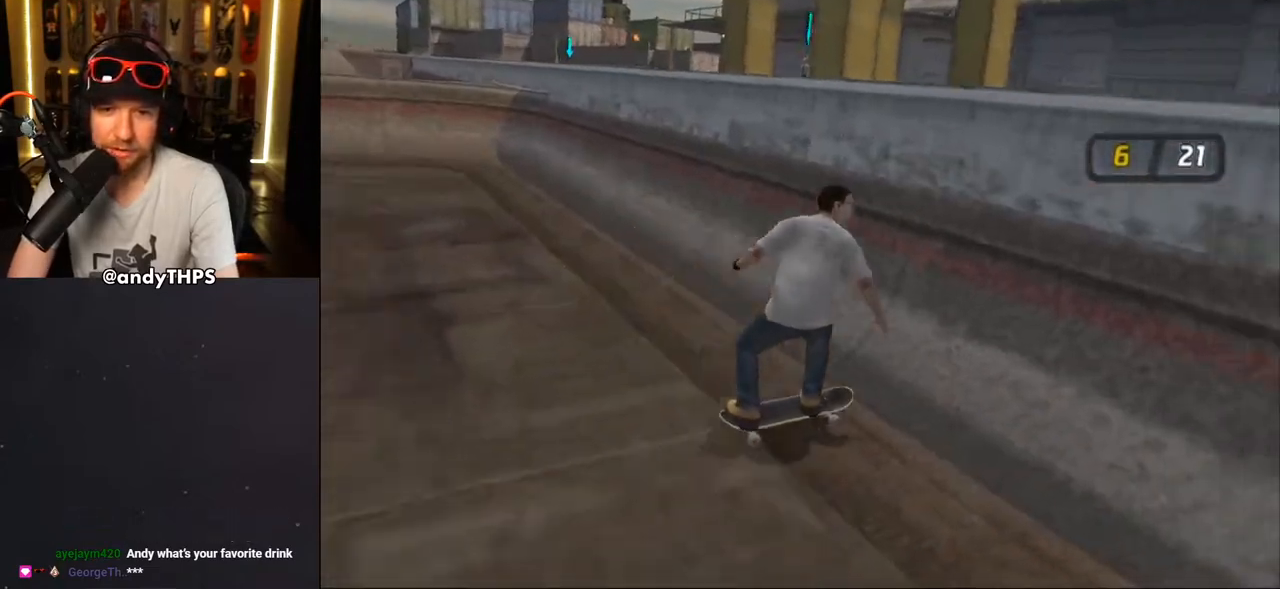
{"buttons": ["DPAD_UP"], "left_stick": "center", "right_stick": "center", "events": [[17, "DPAD_UP", "down"], [83, "DPAD_RIGHT", "up"], [167, "CROSS", "up"]]}
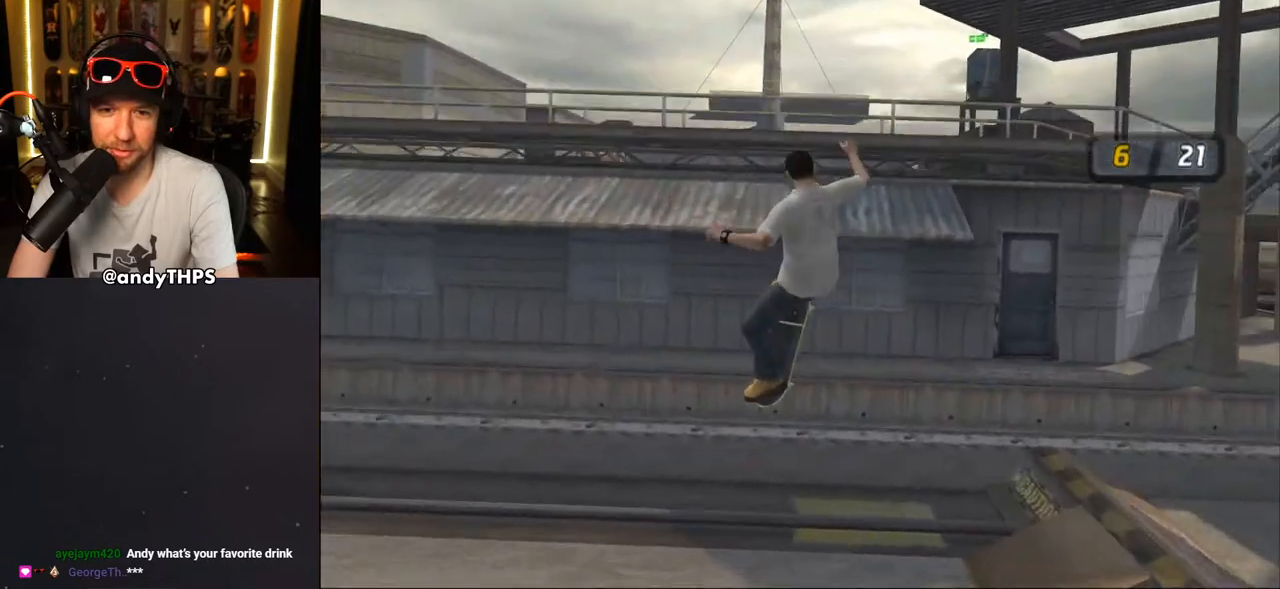
{"buttons": [], "left_stick": "center", "right_stick": "left", "events": [[33, "right_stick", "left"], [83, "DPAD_UP", "up"]]}
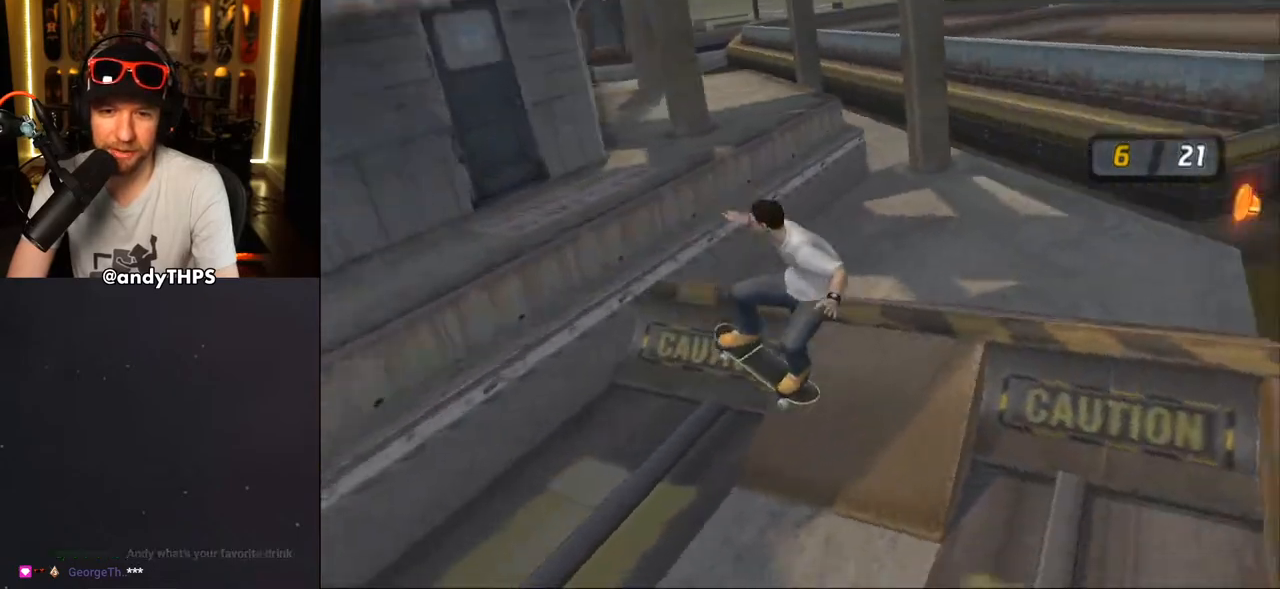
{"buttons": ["DPAD_DOWN"], "left_stick": "center", "right_stick": "center", "events": [[83, "DPAD_DOWN", "down"], [117, "L1", "down"], [167, "DPAD_RIGHT", "down"], [183, "R1", "down"], [283, "R1", "up"], [300, "DPAD_RIGHT", "up"], [333, "L1", "up"], [417, "right_stick", "center"]]}
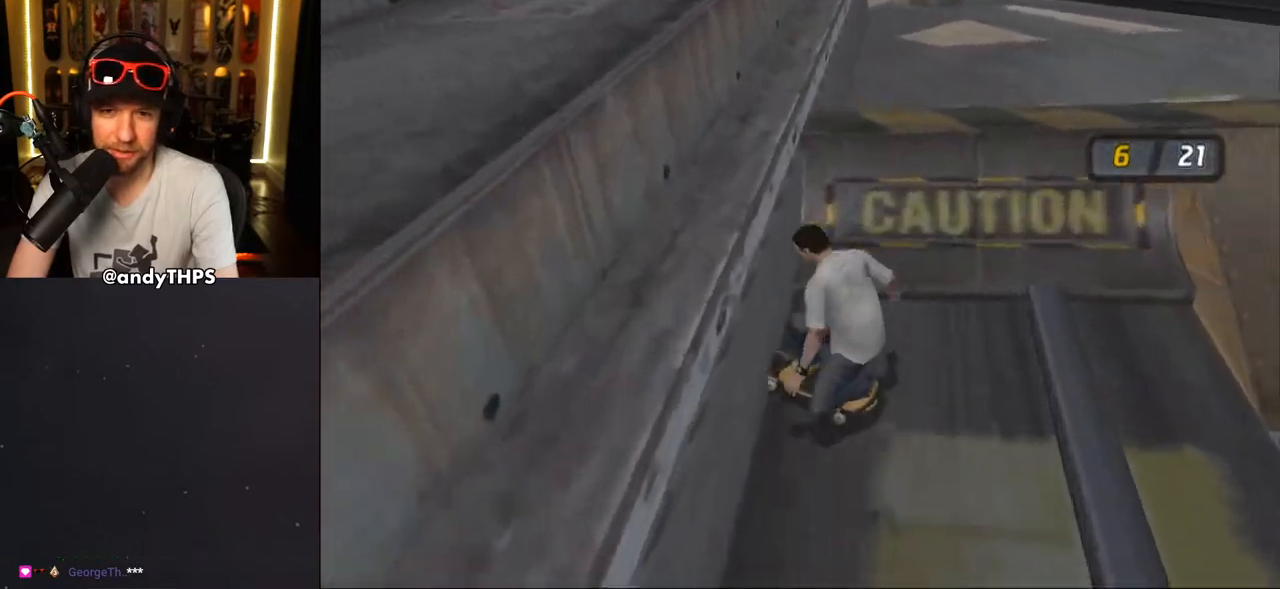
{"buttons": ["DPAD_RIGHT"], "left_stick": "center", "right_stick": "center", "events": [[367, "DPAD_DOWN", "up"], [367, "DPAD_RIGHT", "down"]]}
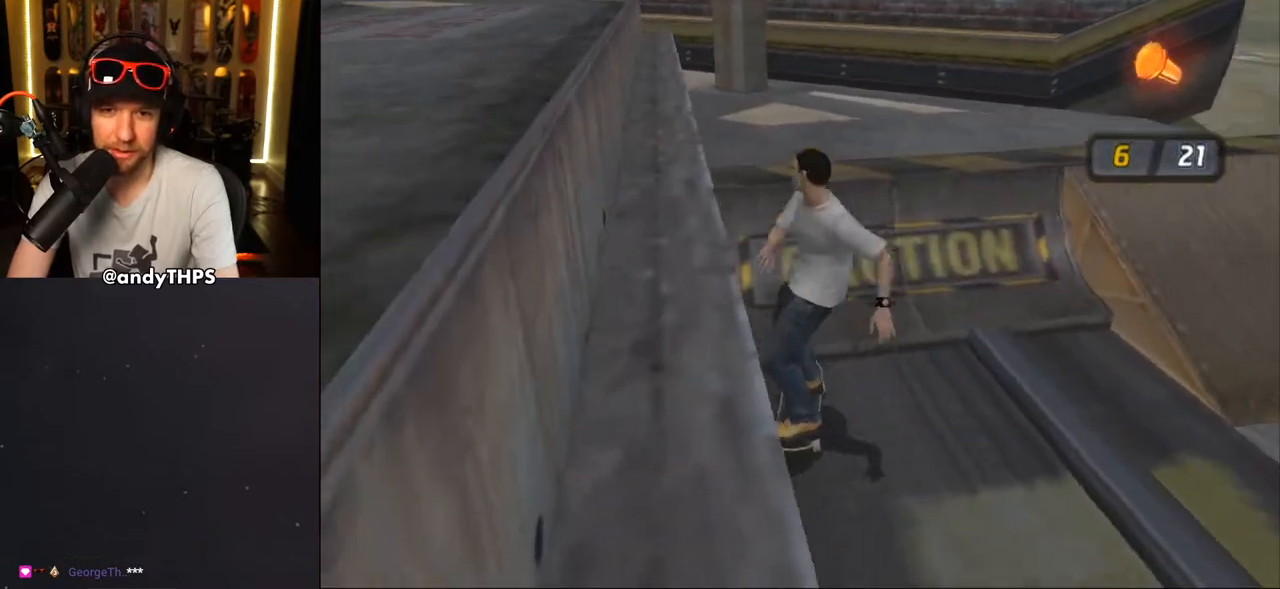
{"buttons": ["DPAD_DOWN", "DPAD_RIGHT"], "left_stick": "center", "right_stick": "center", "events": [[117, "DPAD_DOWN", "down"]]}